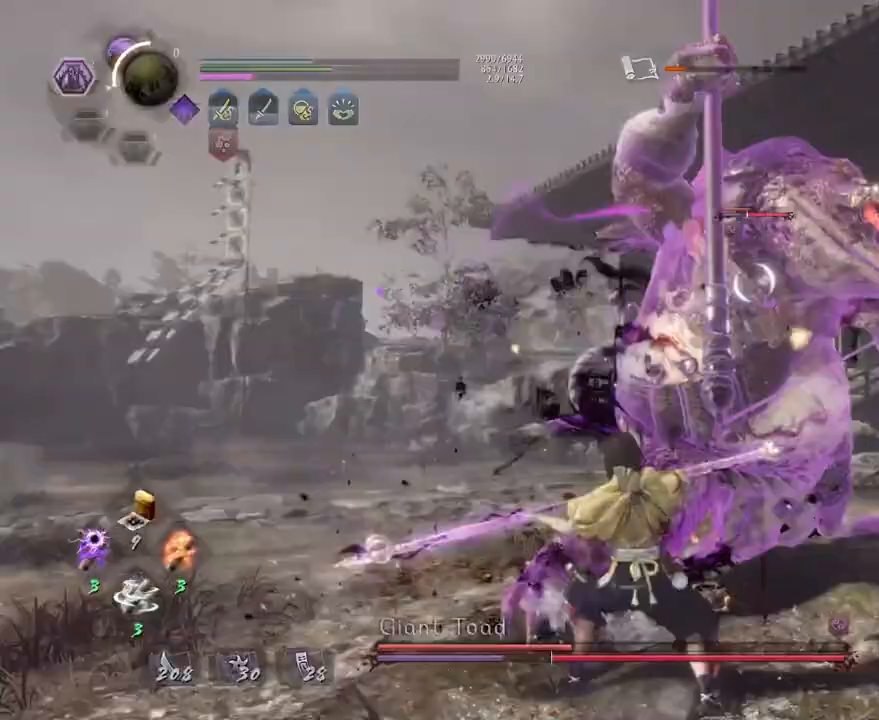
Gameplay with a controller (PlayStation layout); each line is a JSON object with the inputs held at the frame after it. "events" lists button and stick changes between this image and that frame as [ms after this image, input, new state], when the widget could be followed in between. Not read: CROSS.
{"buttons": ["L1"], "left_stick": "center", "right_stick": "center", "events": [[33, "DPAD_RIGHT", "down"], [117, "DPAD_RIGHT", "up"], [283, "R1", "up"], [350, "L1", "down"]]}
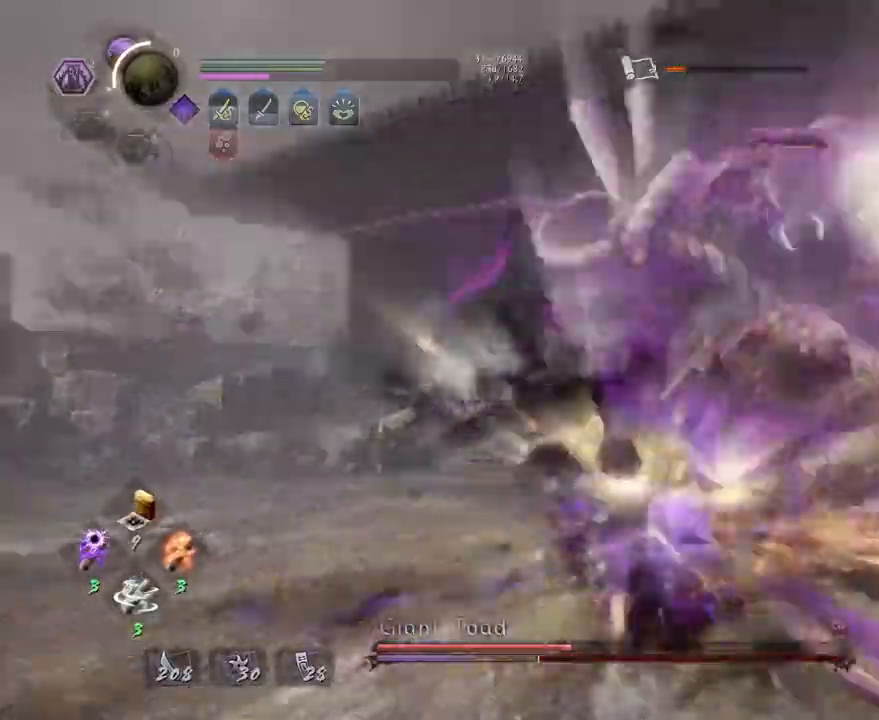
{"buttons": [], "left_stick": "down-left", "right_stick": "center", "events": [[67, "left_stick", "down-left"], [433, "L1", "up"]]}
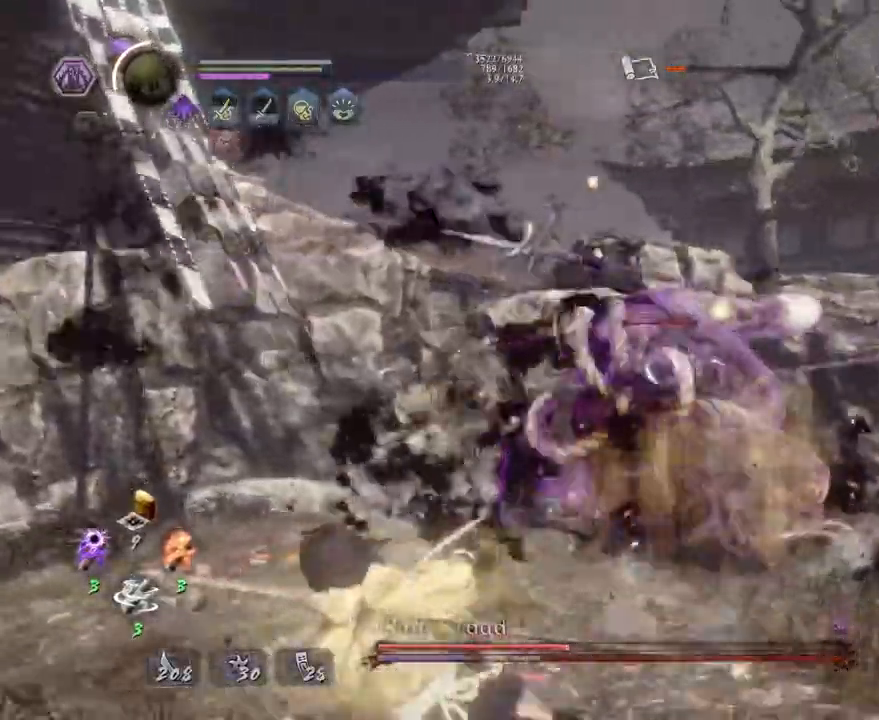
{"buttons": [], "left_stick": "down-right", "right_stick": "center", "events": [[50, "R1", "down"], [50, "left_stick", "down"], [83, "SQUARE", "down"], [167, "R1", "up"], [167, "SQUARE", "up"], [183, "left_stick", "down-right"]]}
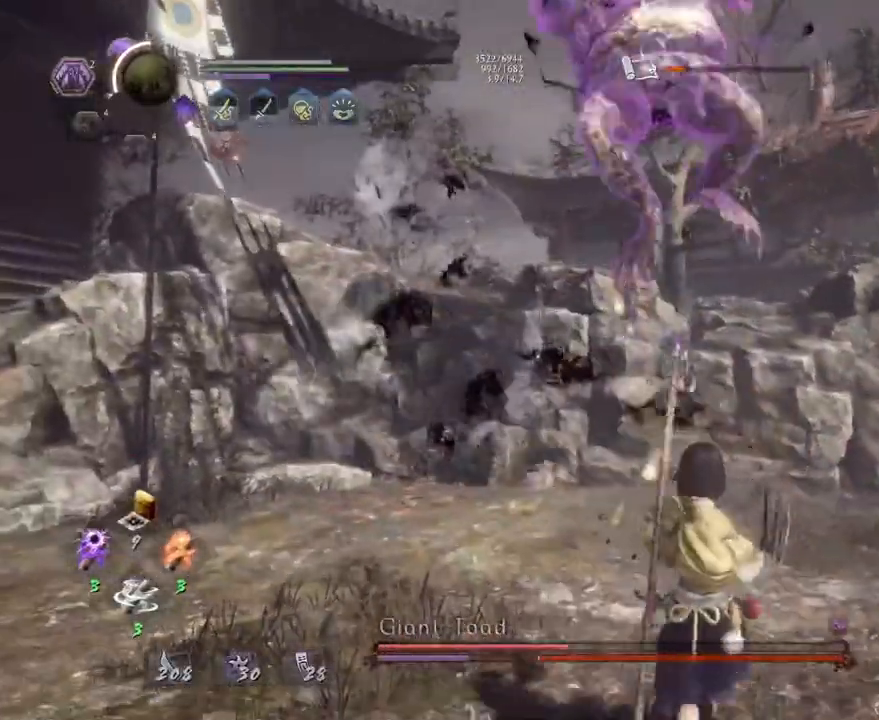
{"buttons": ["L1"], "left_stick": "up", "right_stick": "center", "events": [[300, "L1", "down"], [300, "left_stick", "up"]]}
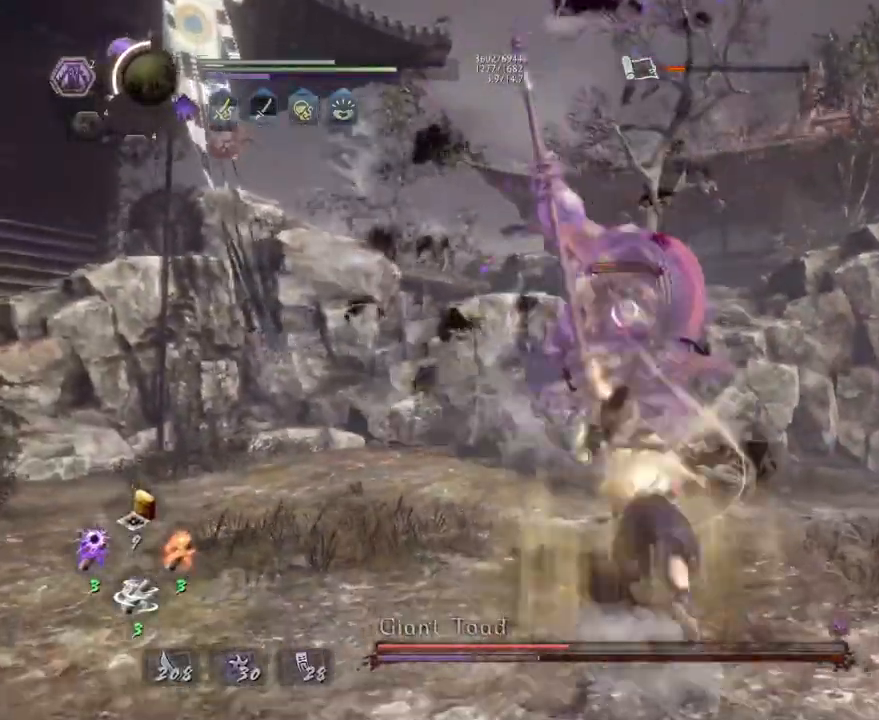
{"buttons": [], "left_stick": "center", "right_stick": "center", "events": [[83, "L1", "up"], [83, "left_stick", "center"], [133, "SQUARE", "down"], [267, "SQUARE", "up"]]}
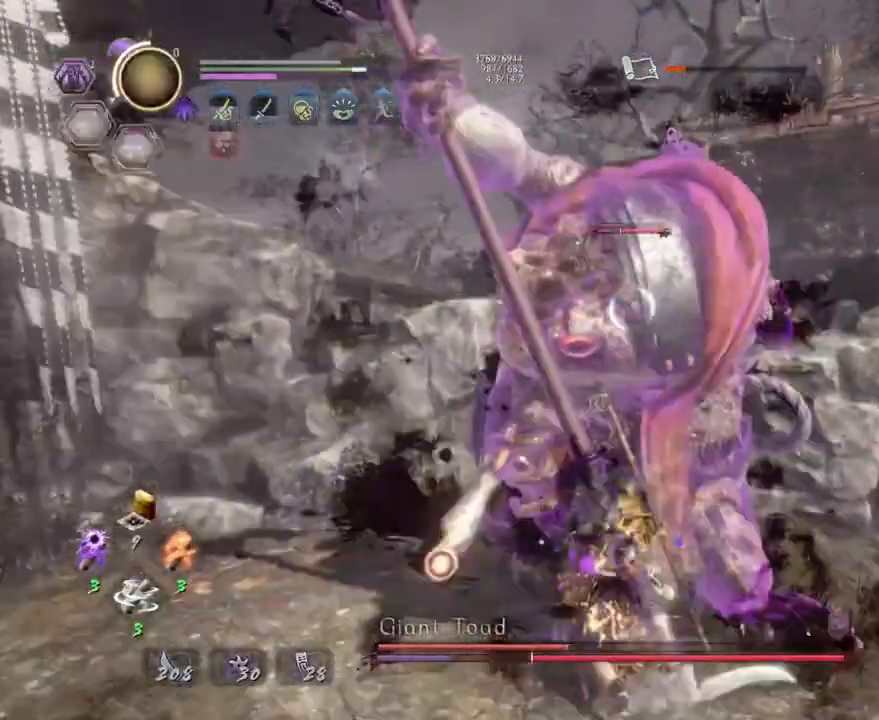
{"buttons": ["R1"], "left_stick": "center", "right_stick": "center", "events": [[300, "R1", "down"], [383, "SQUARE", "down"], [433, "SQUARE", "up"], [433, "TRIANGLE", "down"], [483, "TRIANGLE", "up"]]}
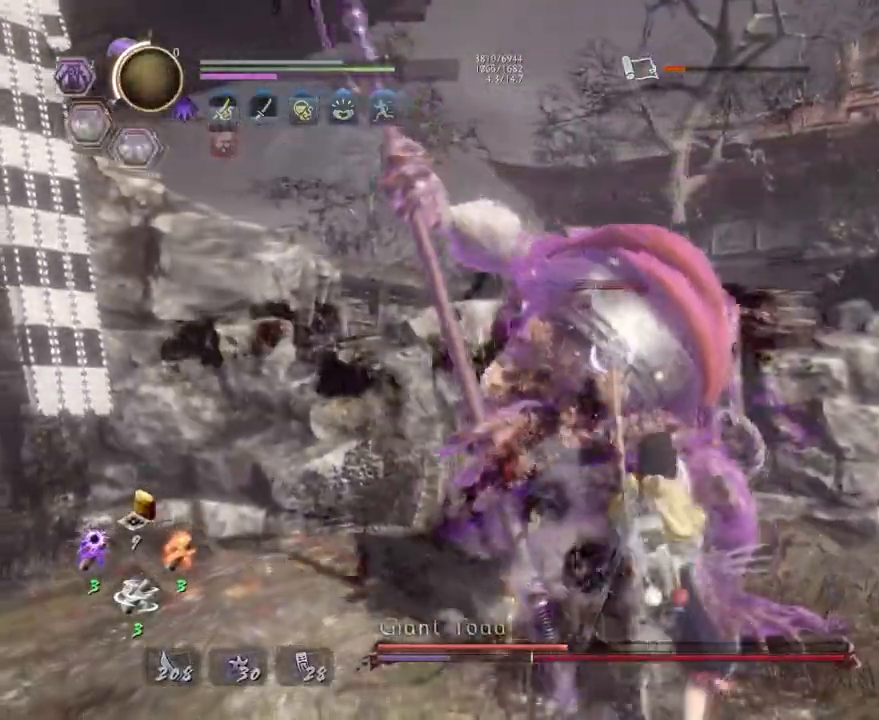
{"buttons": ["TRIANGLE"], "left_stick": "center", "right_stick": "center", "events": [[33, "R1", "up"], [100, "SQUARE", "down"], [183, "SQUARE", "up"], [467, "TRIANGLE", "down"]]}
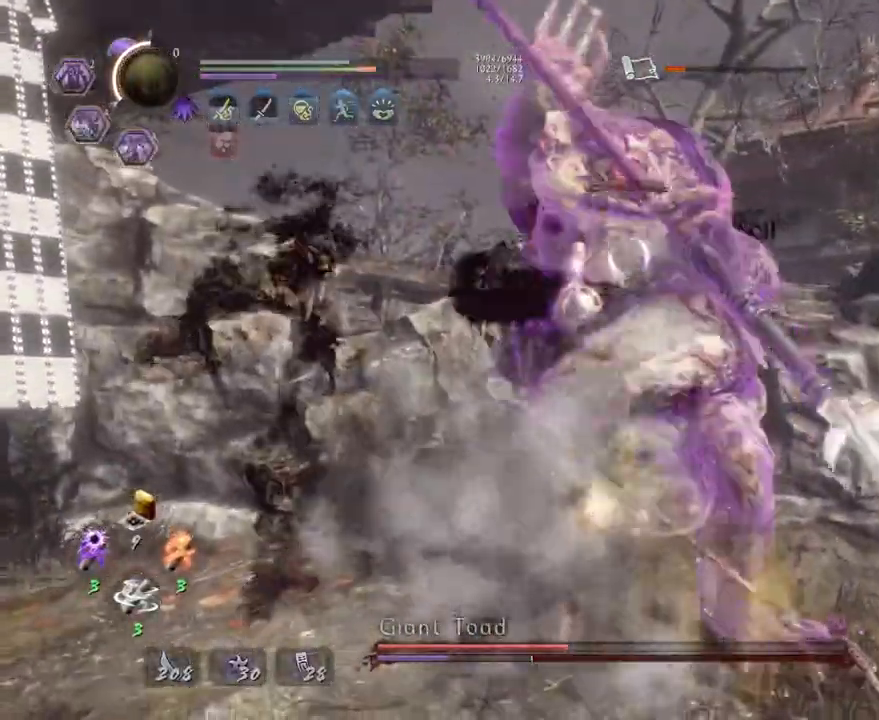
{"buttons": ["TRIANGLE"], "left_stick": "center", "right_stick": "center", "events": []}
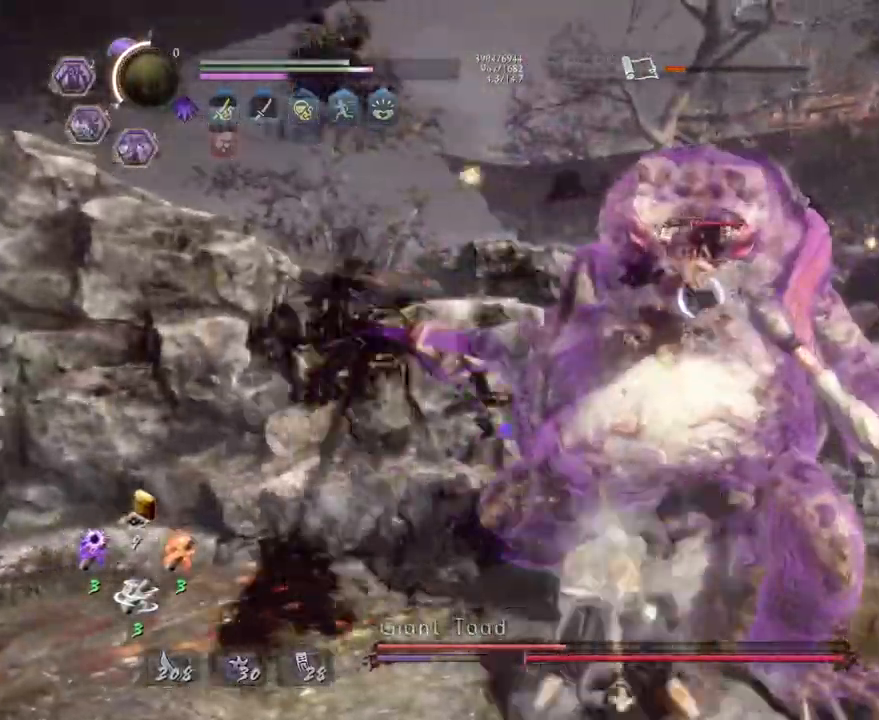
{"buttons": ["TRIANGLE"], "left_stick": "center", "right_stick": "center", "events": []}
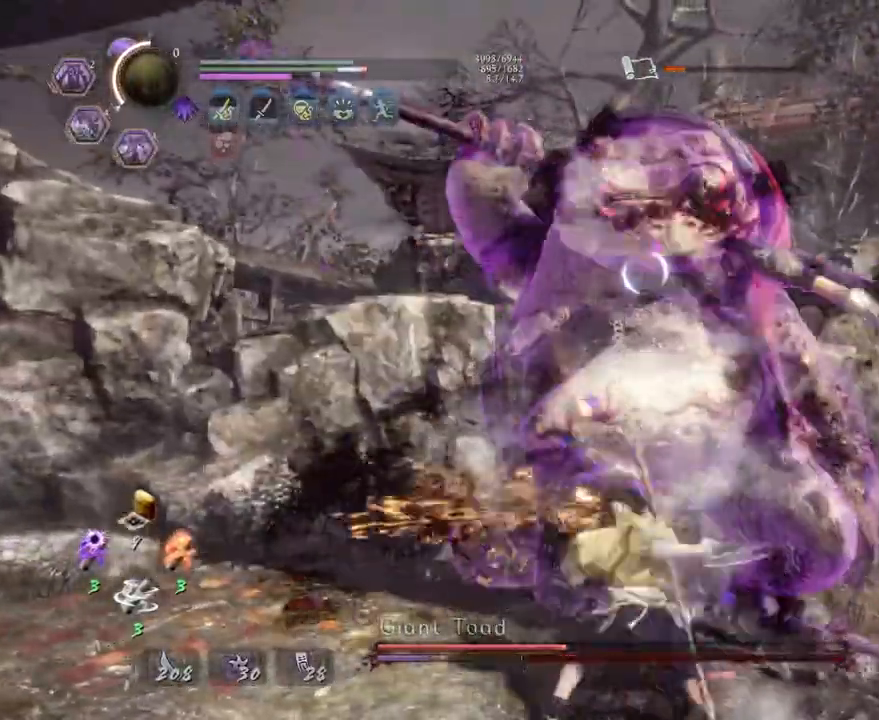
{"buttons": ["TRIANGLE"], "left_stick": "center", "right_stick": "center", "events": []}
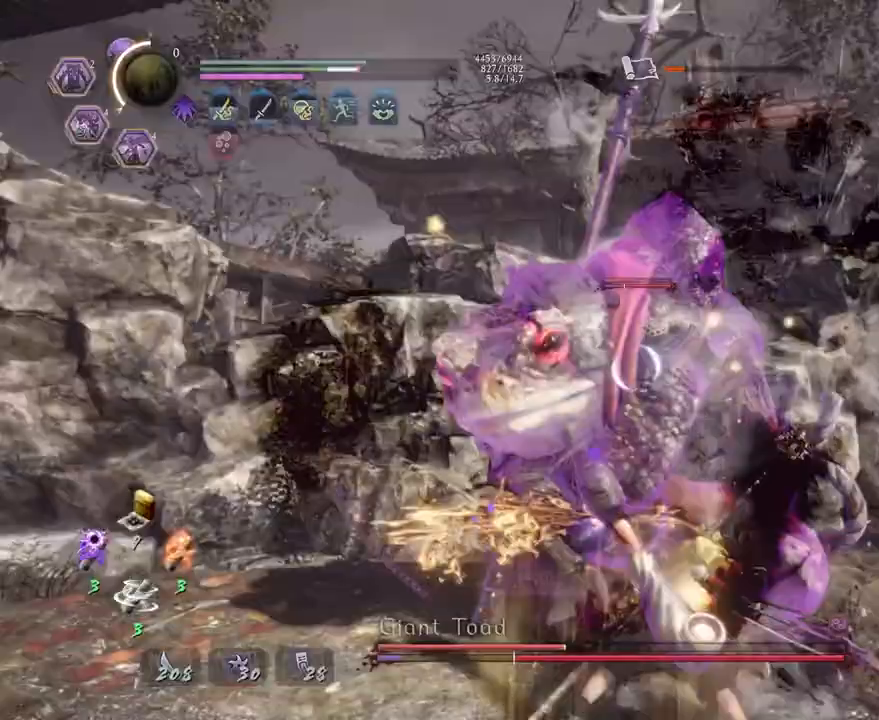
{"buttons": ["SQUARE", "L1"], "left_stick": "up-left", "right_stick": "center", "events": [[133, "TRIANGLE", "up"], [200, "R1", "down"], [300, "L1", "down"], [317, "left_stick", "up-left"], [333, "R1", "up"], [450, "SQUARE", "down"]]}
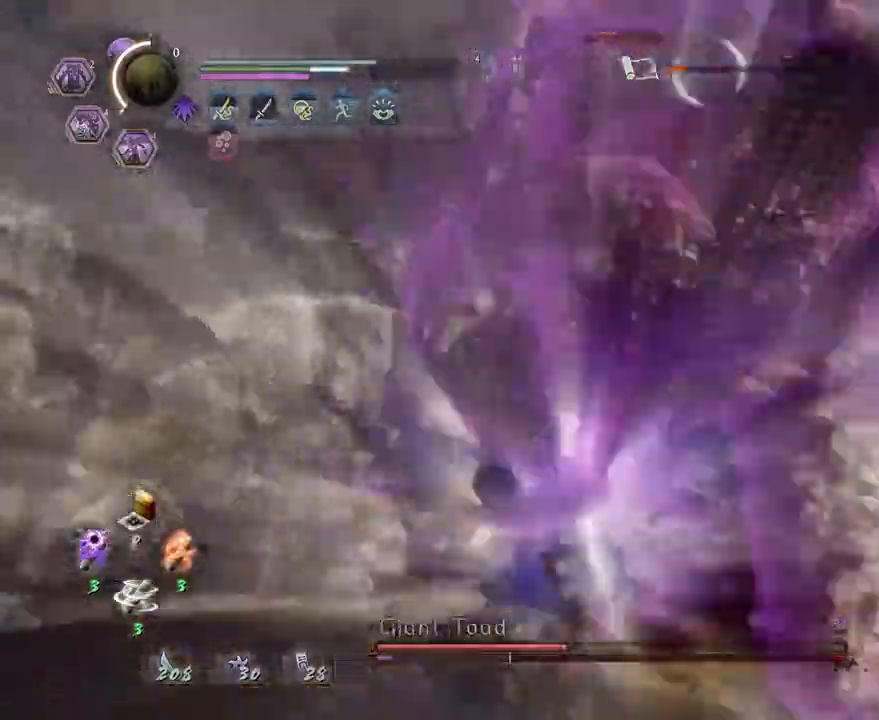
{"buttons": ["SQUARE", "R1"], "left_stick": "up-left", "right_stick": "center", "events": [[250, "SQUARE", "up"], [283, "L1", "up"], [400, "R1", "down"], [433, "SQUARE", "down"]]}
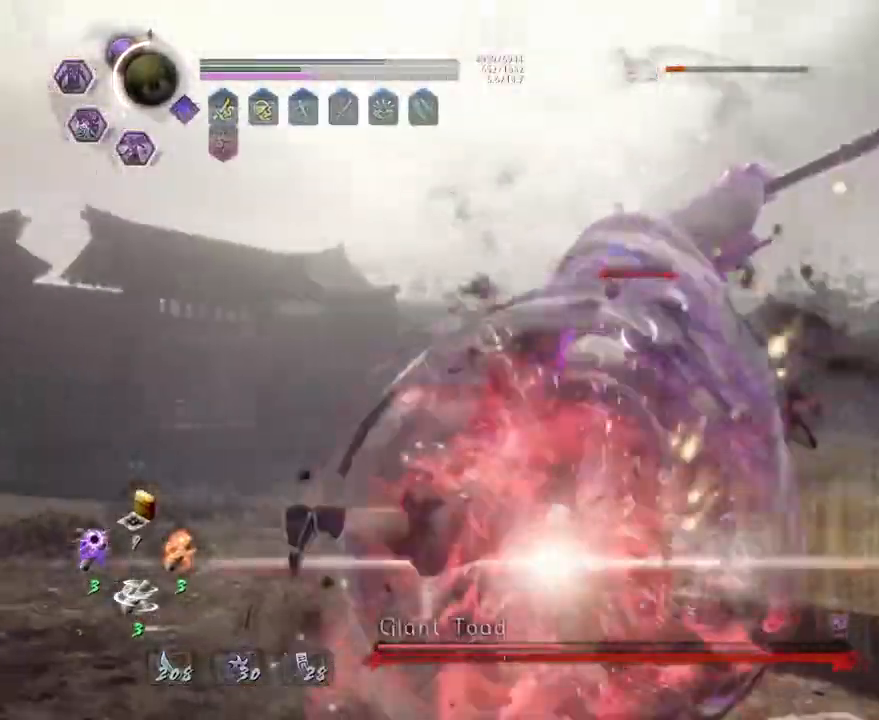
{"buttons": [], "left_stick": "center", "right_stick": "center", "events": [[33, "SQUARE", "up"], [50, "R1", "up"], [67, "L1", "down"], [283, "left_stick", "up"], [300, "L1", "up"], [400, "SQUARE", "down"], [400, "left_stick", "center"], [467, "SQUARE", "up"]]}
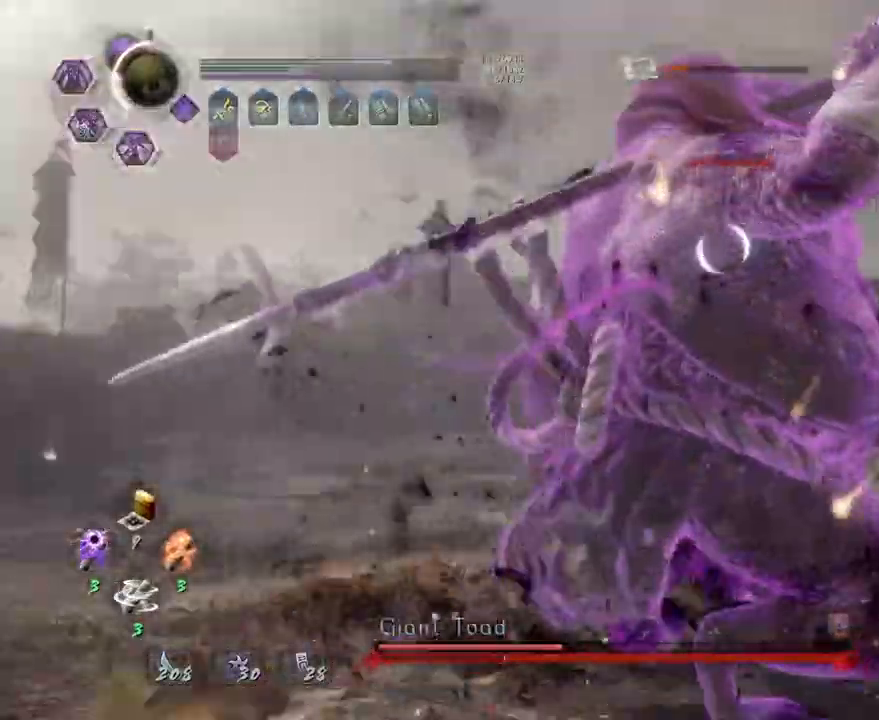
{"buttons": ["TRIANGLE"], "left_stick": "center", "right_stick": "center", "events": [[233, "TRIANGLE", "down"], [333, "TRIANGLE", "up"], [433, "TRIANGLE", "down"]]}
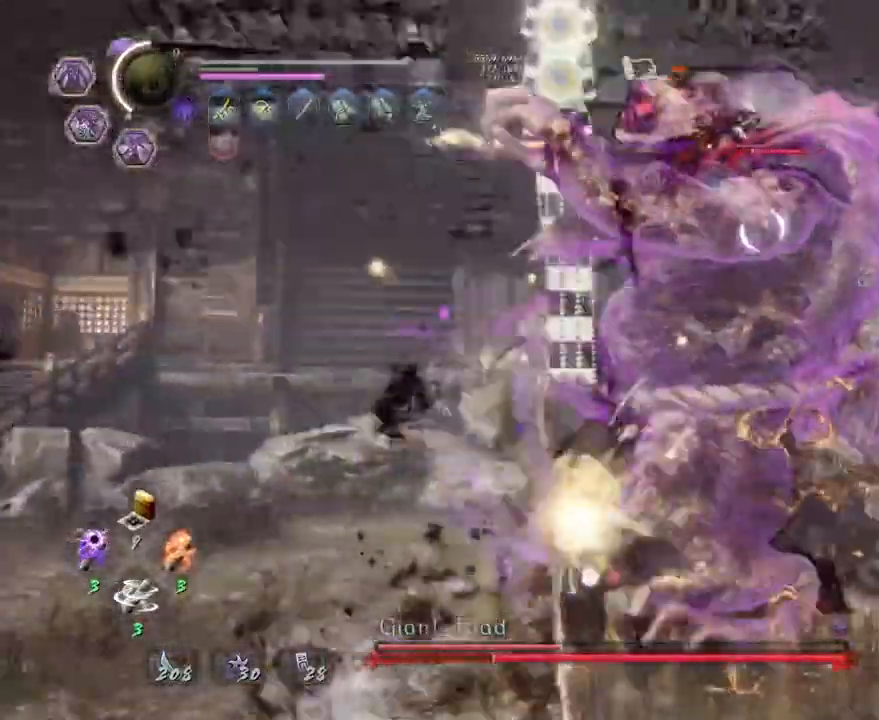
{"buttons": ["TRIANGLE", "R2"], "left_stick": "center", "right_stick": "center"}
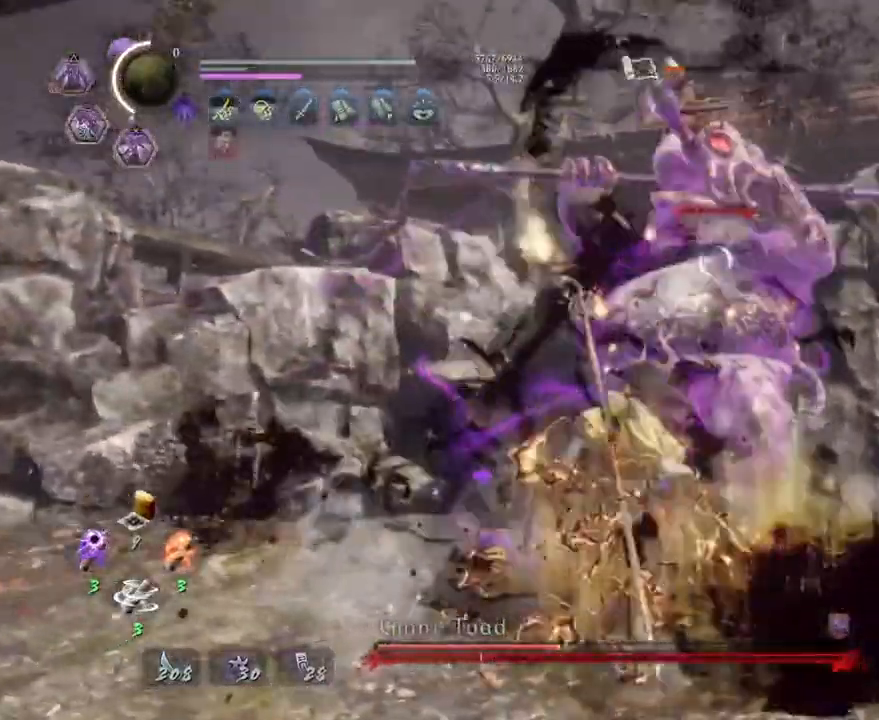
{"buttons": ["R2"], "left_stick": "center", "right_stick": "center", "events": [[33, "TRIANGLE", "up"], [133, "TRIANGLE", "down"], [217, "TRIANGLE", "up"], [317, "TRIANGLE", "down"], [433, "TRIANGLE", "up"]]}
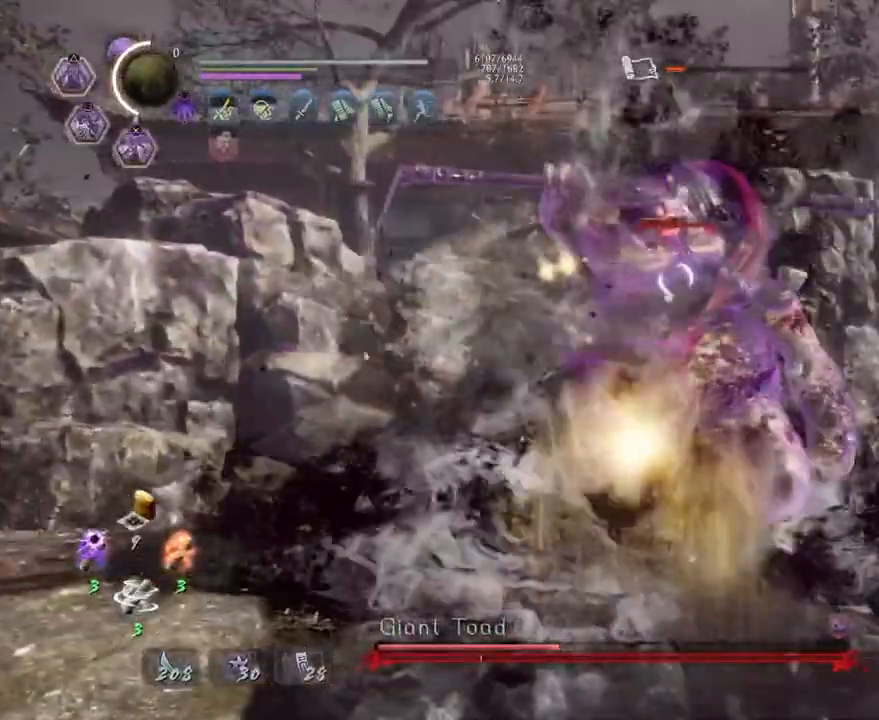
{"buttons": ["R2"], "left_stick": "center", "right_stick": "center", "events": [[183, "TRIANGLE", "down"], [300, "TRIANGLE", "up"], [400, "TRIANGLE", "down"], [500, "TRIANGLE", "up"]]}
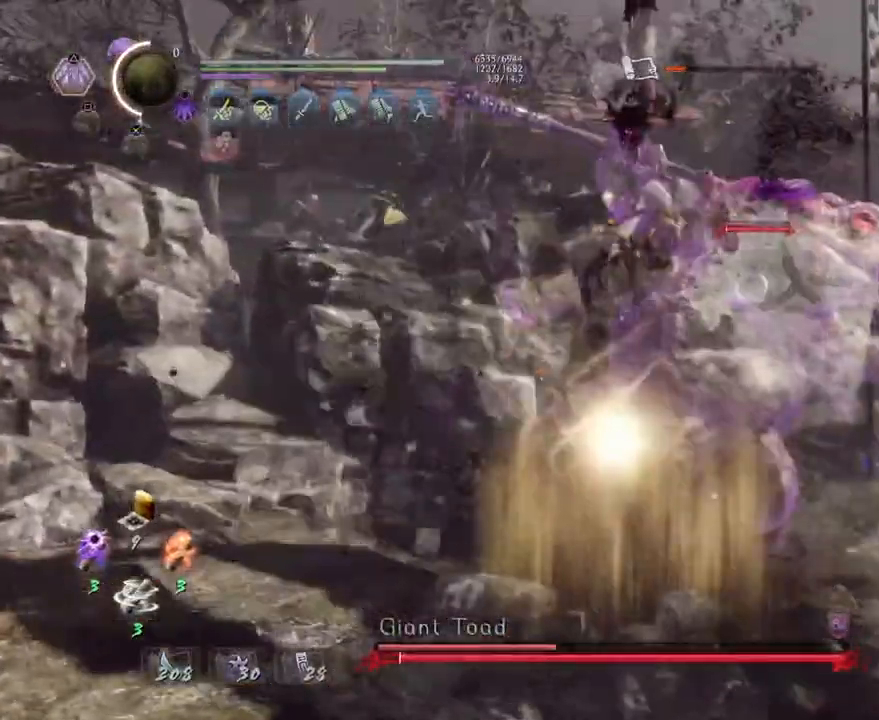
{"buttons": ["TRIANGLE", "R2"], "left_stick": "center", "right_stick": "center", "events": [[117, "TRIANGLE", "down"], [200, "TRIANGLE", "up"], [300, "TRIANGLE", "down"], [400, "TRIANGLE", "up"], [483, "TRIANGLE", "down"]]}
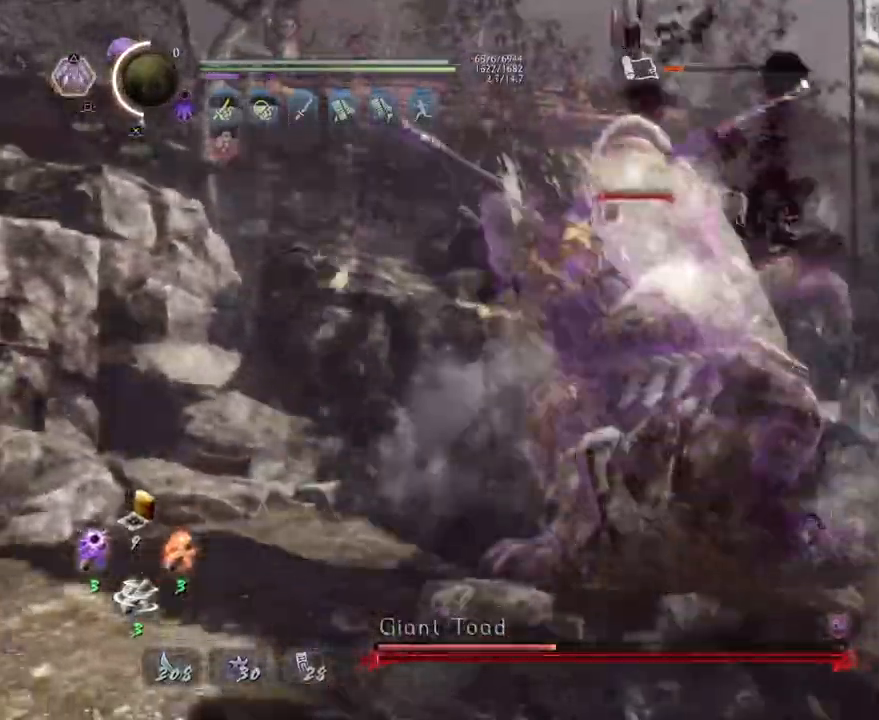
{"buttons": ["R1"], "left_stick": "center", "right_stick": "center", "events": [[100, "TRIANGLE", "up"], [200, "TRIANGLE", "down"], [333, "TRIANGLE", "up"], [400, "R2", "up"], [500, "R1", "down"]]}
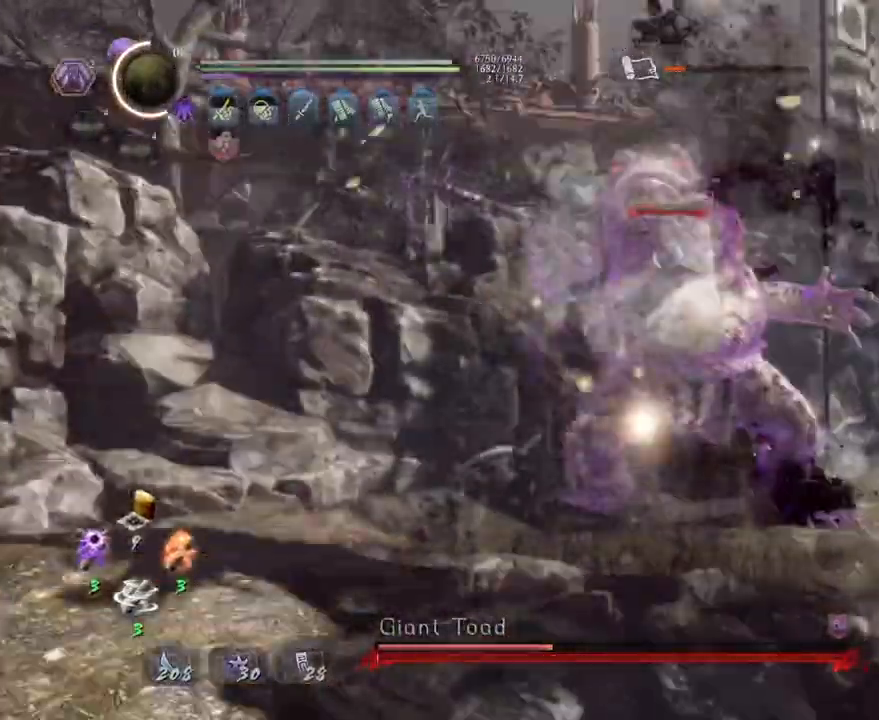
{"buttons": [], "left_stick": "up-right", "right_stick": "center", "events": [[133, "R1", "up"], [200, "R1", "down"], [283, "left_stick", "up-right"], [350, "R1", "up"]]}
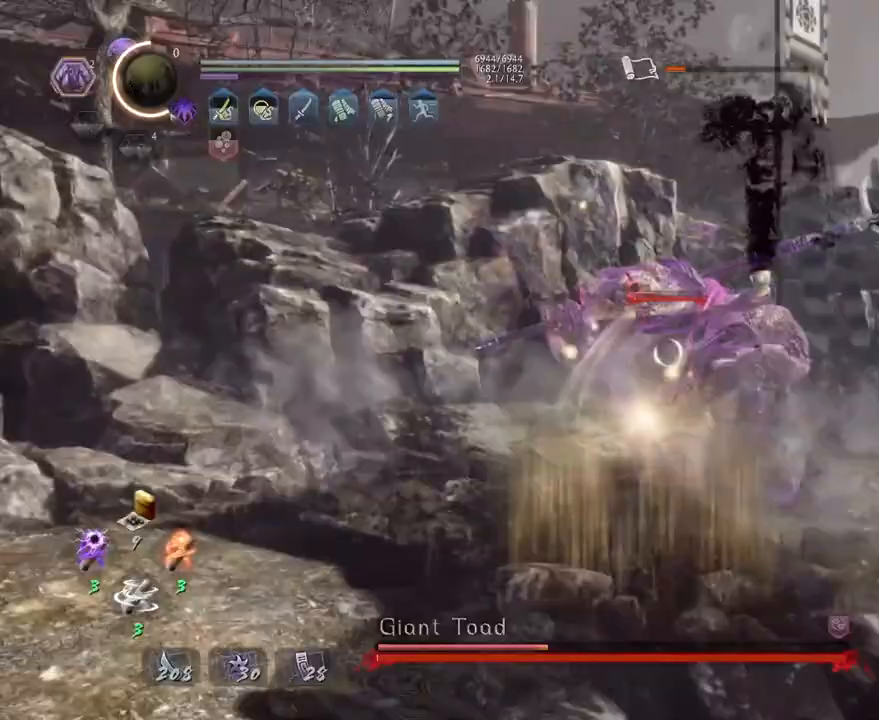
{"buttons": [], "left_stick": "up-right", "right_stick": "center", "events": []}
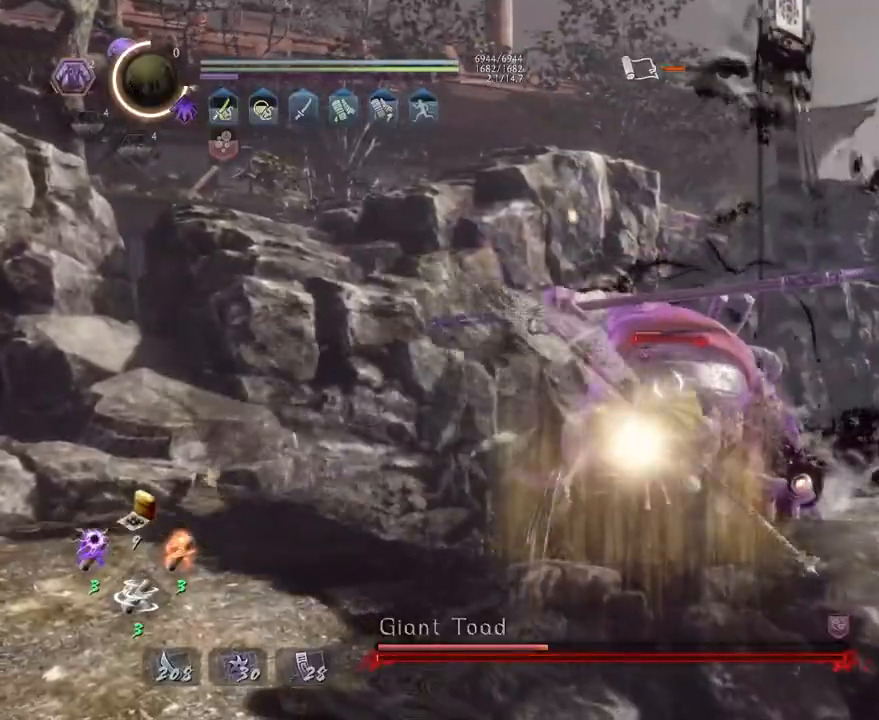
{"buttons": ["TRIANGLE", "L1"], "left_stick": "up-right", "right_stick": "center", "events": [[83, "L1", "down"], [417, "TRIANGLE", "down"]]}
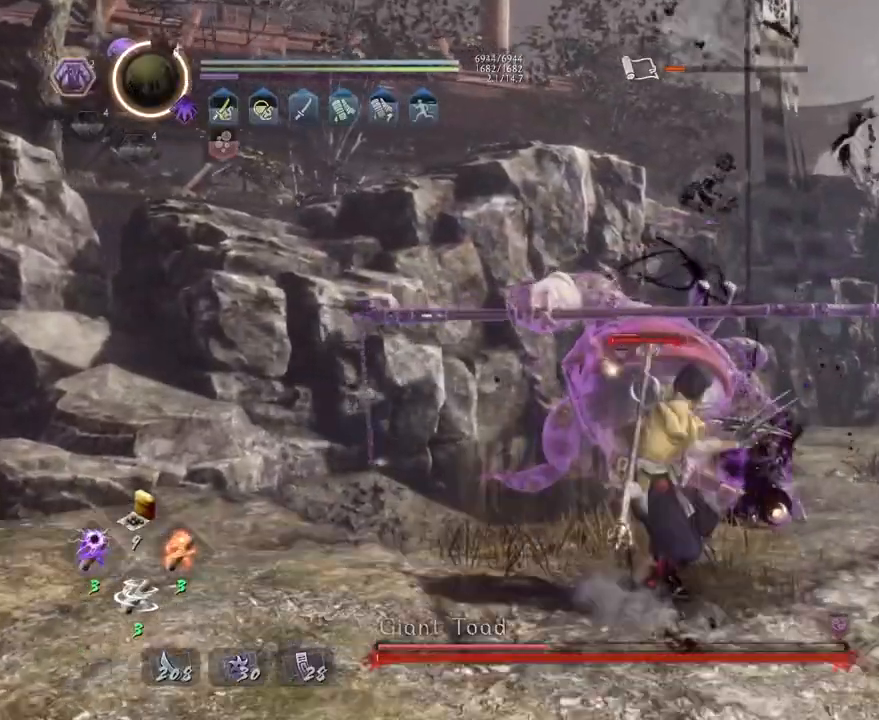
{"buttons": [], "left_stick": "center", "right_stick": "center", "events": [[33, "TRIANGLE", "up"], [150, "L1", "up"], [183, "left_stick", "center"], [367, "TRIANGLE", "down"], [450, "TRIANGLE", "up"]]}
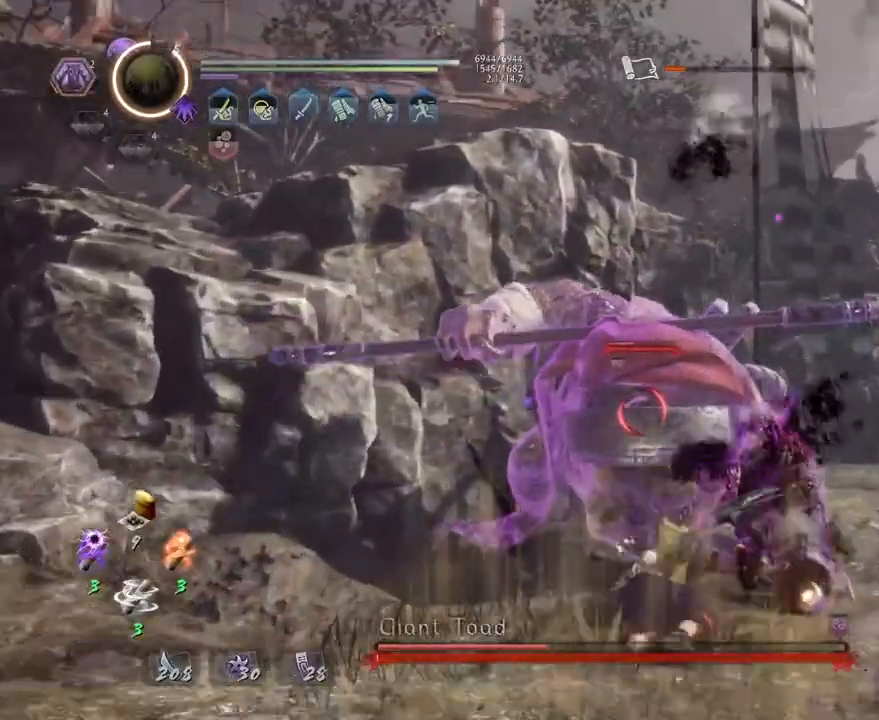
{"buttons": [], "left_stick": "center", "right_stick": "center", "events": [[50, "TRIANGLE", "down"], [133, "TRIANGLE", "up"], [233, "TRIANGLE", "down"], [300, "TRIANGLE", "up"], [417, "TRIANGLE", "down"], [500, "TRIANGLE", "up"]]}
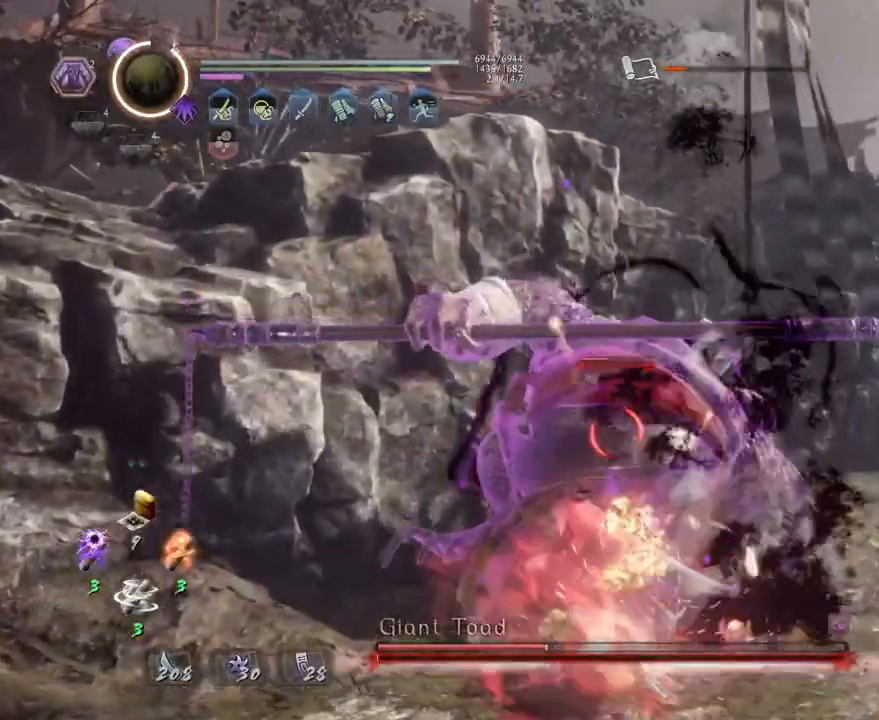
{"buttons": [], "left_stick": "center", "right_stick": "center", "events": [[150, "TRIANGLE", "down"], [217, "TRIANGLE", "up"], [333, "TRIANGLE", "down"], [433, "TRIANGLE", "up"]]}
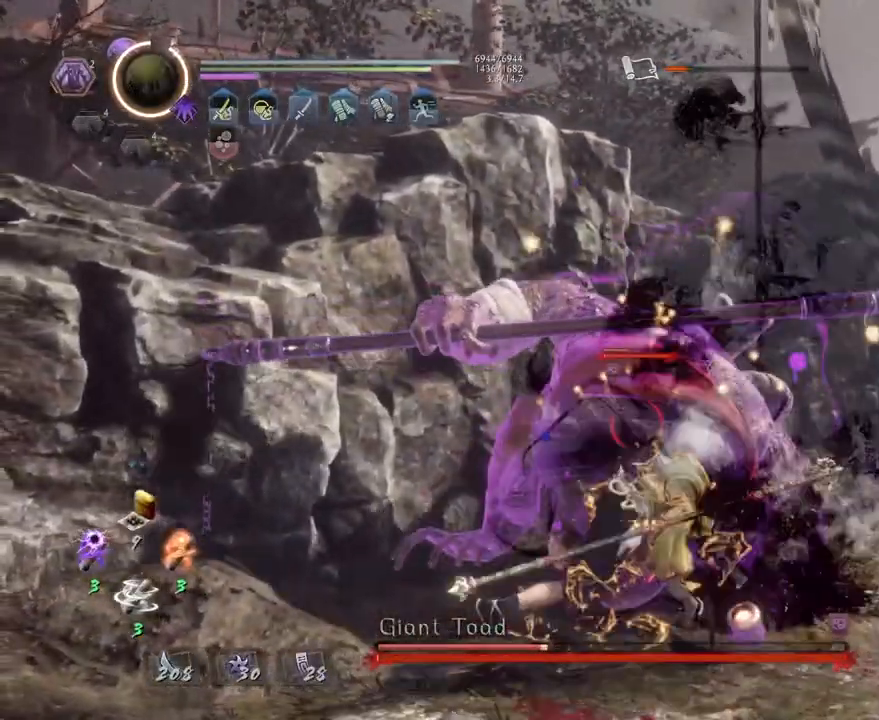
{"buttons": [], "left_stick": "center", "right_stick": "center", "events": [[17, "TRIANGLE", "down"], [67, "TRIANGLE", "up"]]}
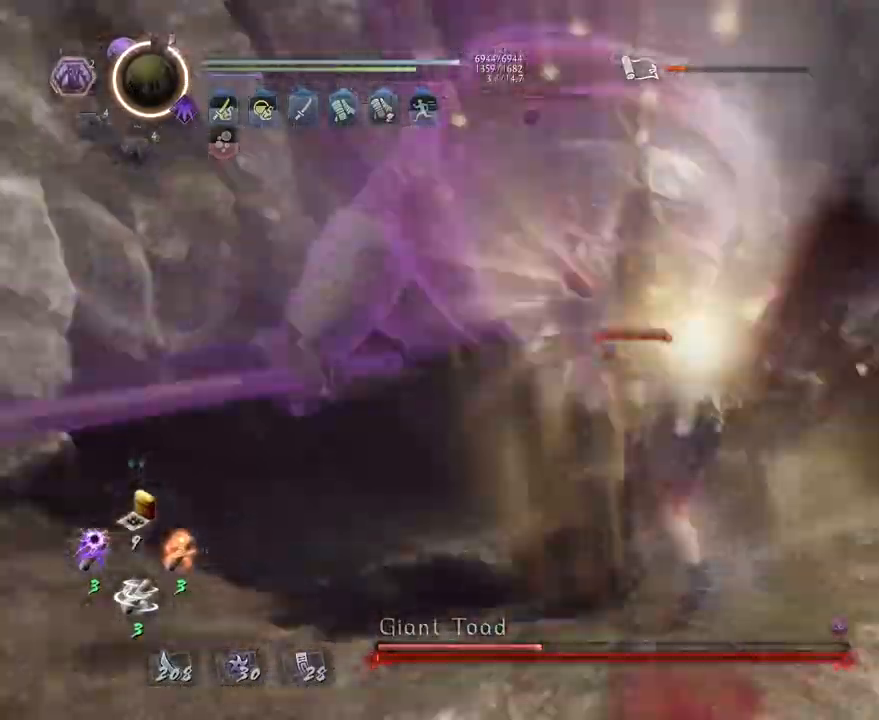
{"buttons": ["R1"], "left_stick": "center", "right_stick": "center", "events": [[467, "R1", "down"]]}
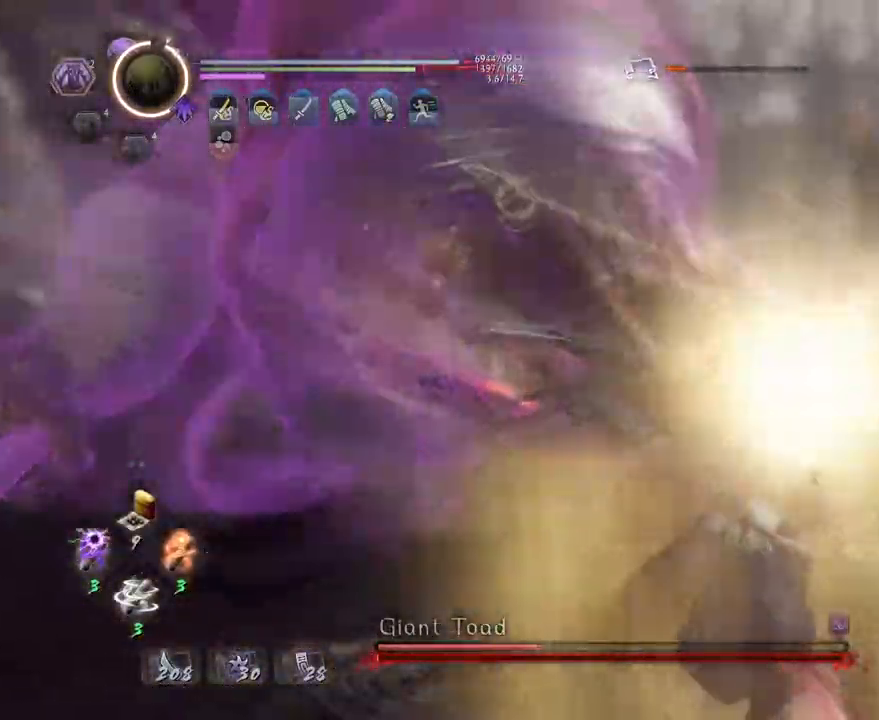
{"buttons": [], "left_stick": "center", "right_stick": "center"}
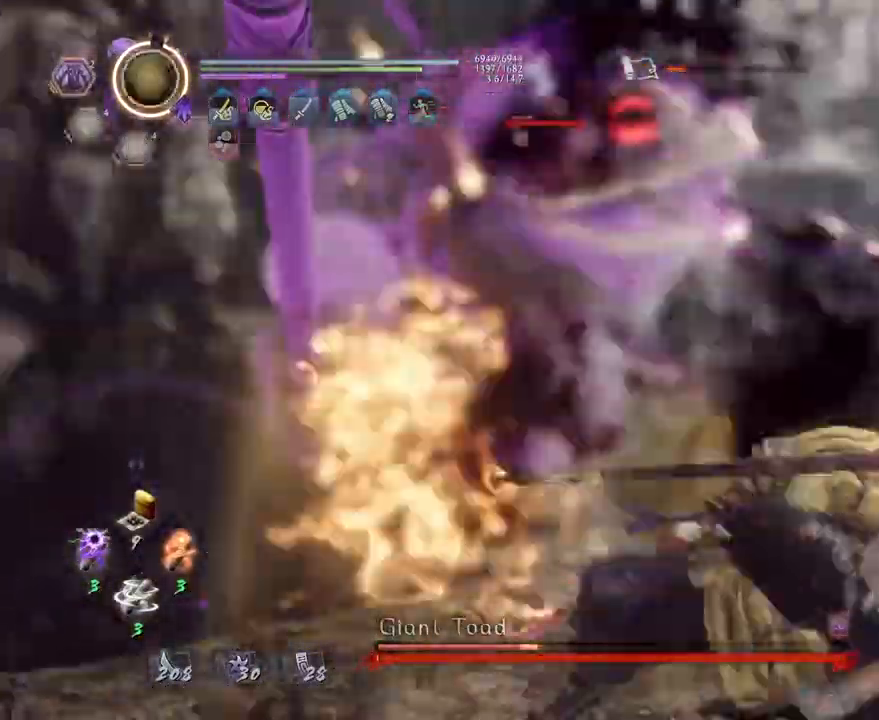
{"buttons": ["R1"], "left_stick": "center", "right_stick": "center", "events": [[400, "R1", "down"]]}
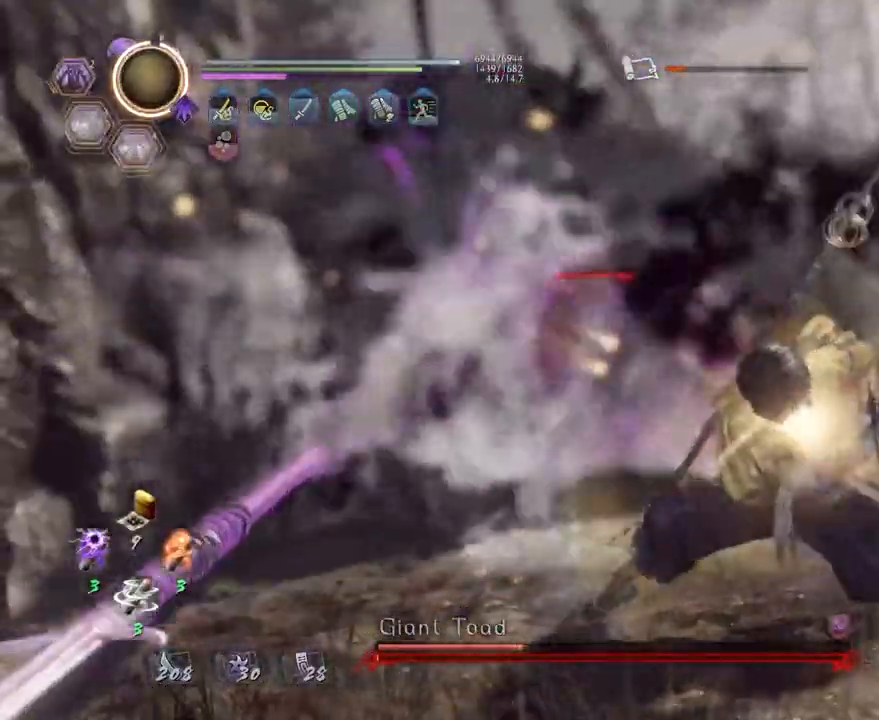
{"buttons": [], "left_stick": "up", "right_stick": "center", "events": [[50, "R1", "up"], [283, "left_stick", "up"]]}